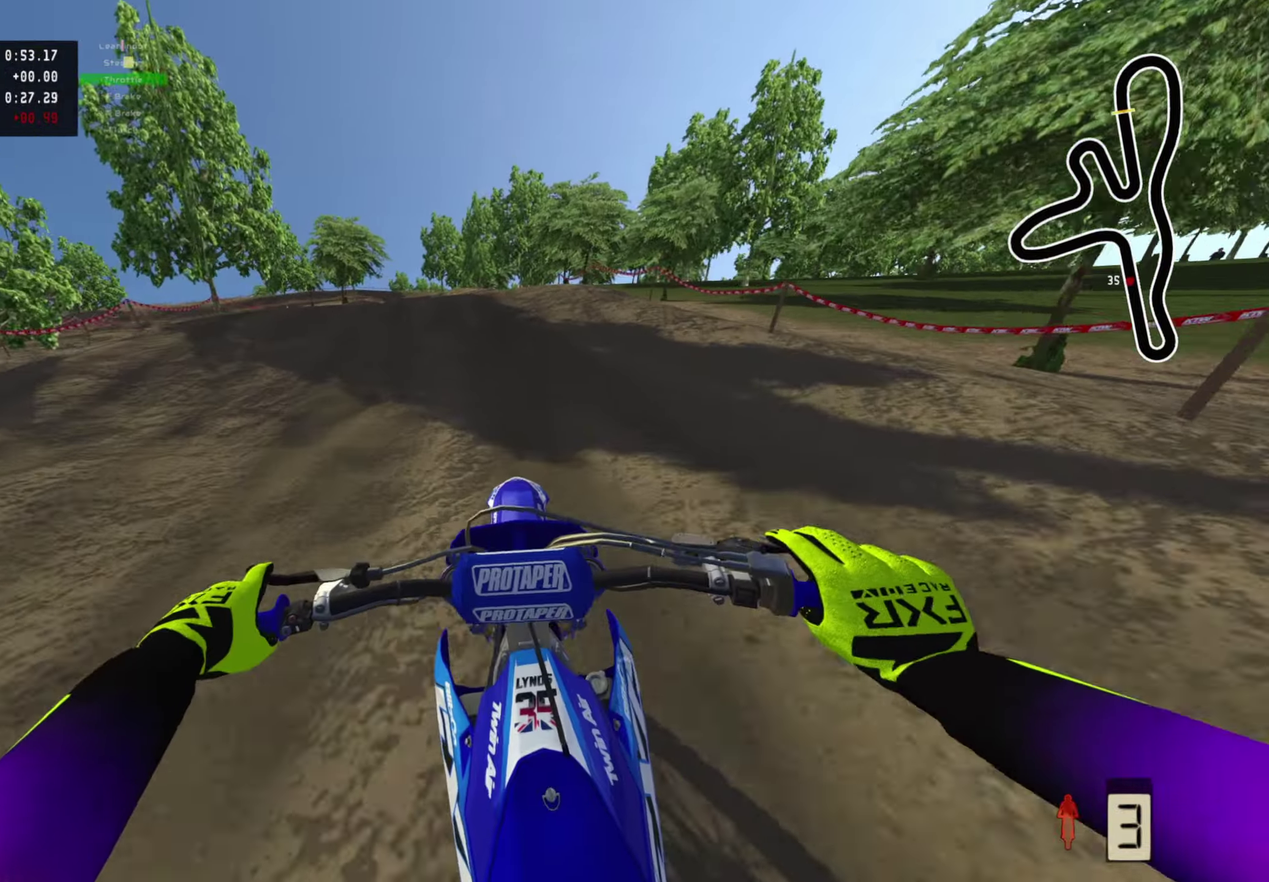
Gameplay with a controller (PlayStation layout); each line is a JSON object with the inputs held at the frame after it (dt_ms = milliseconds from this image to that frame). "events" lists button and stick changes between this image and that frame as [ms after this image, input, new state], when the widget could be followed in between.
{"dt_ms": 900, "buttons": [], "left_stick": "center", "right_stick": "down-left"}
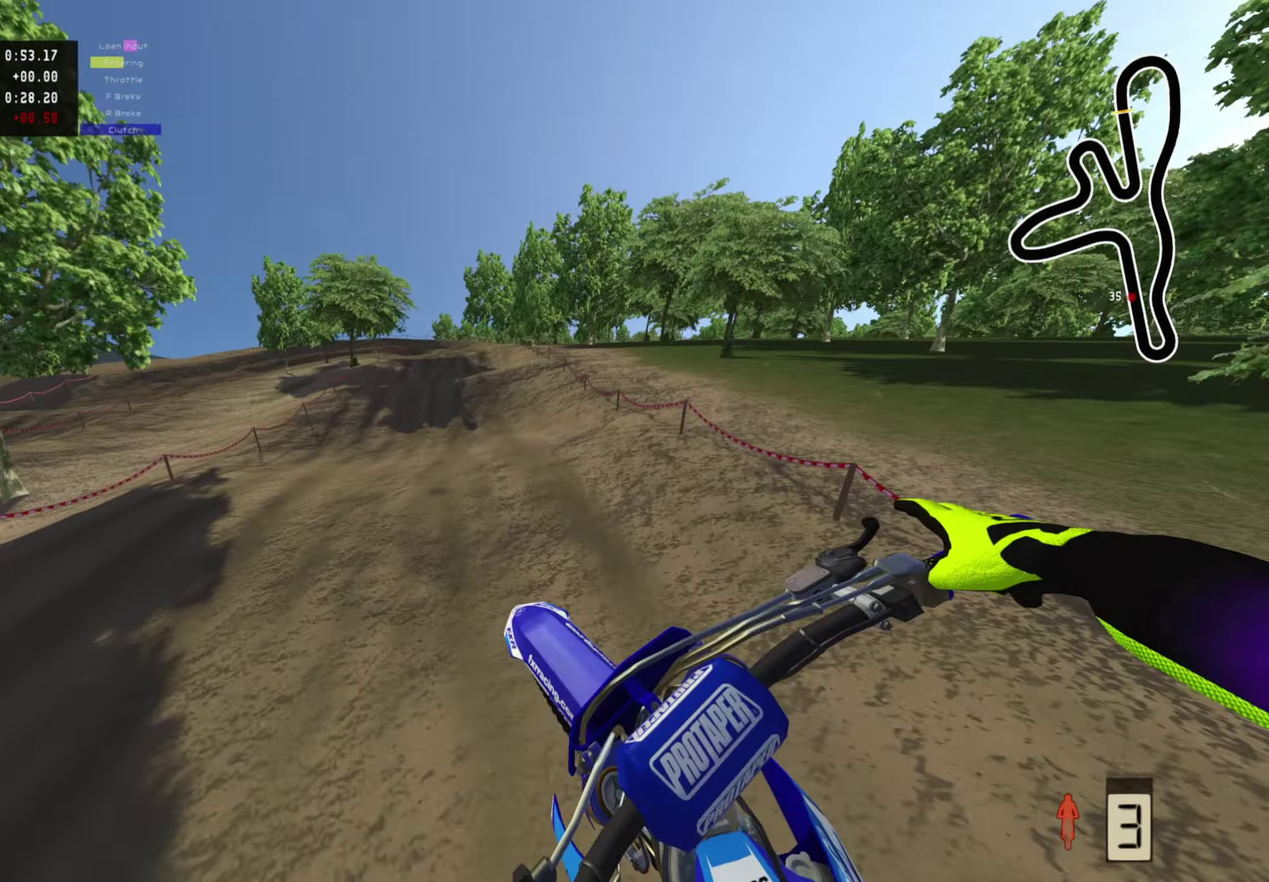
{"dt_ms": 300, "buttons": ["R2"], "left_stick": "center", "right_stick": "center", "events": [[83, "right_stick", "center"], [133, "R2", "down"]]}
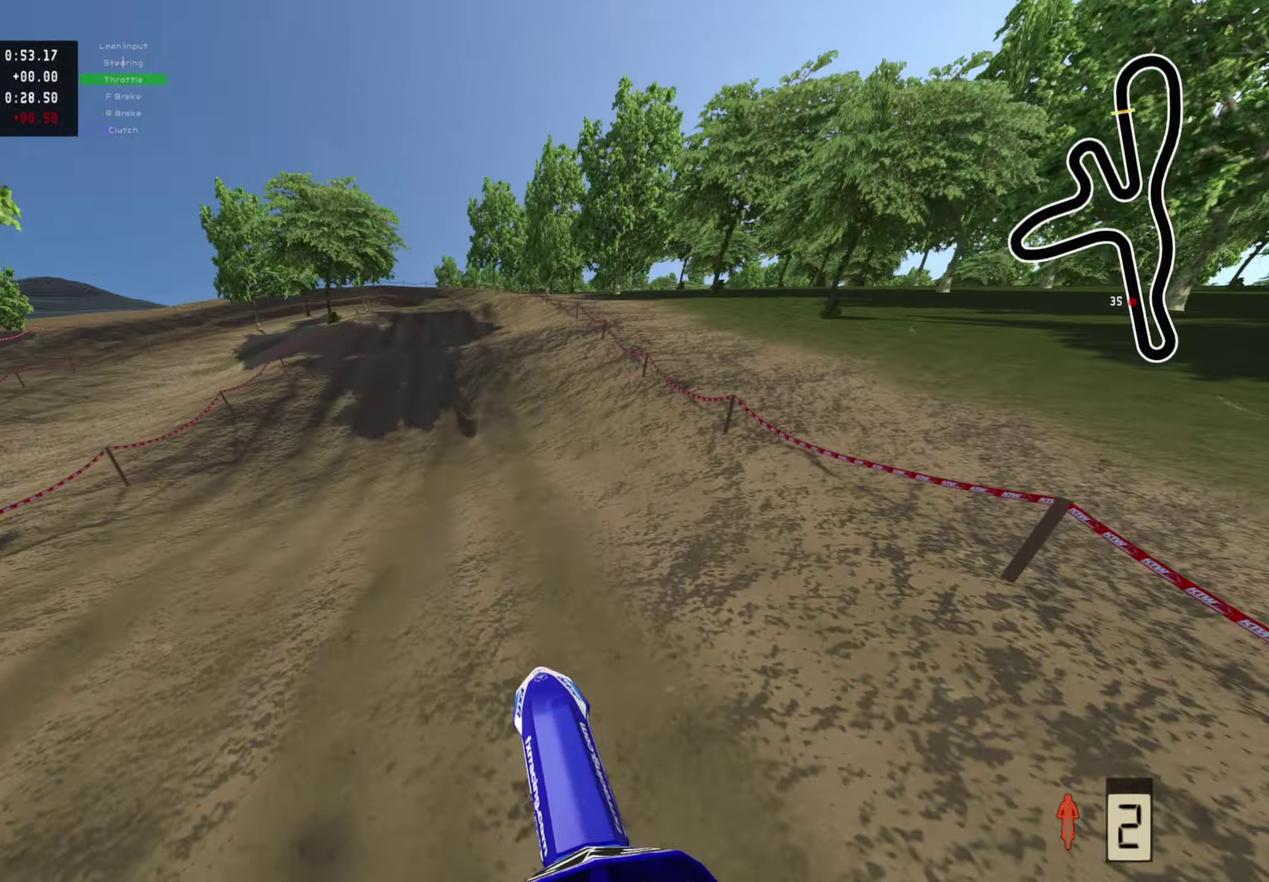
{"dt_ms": 700, "buttons": ["R2"], "left_stick": "center", "right_stick": "up", "events": [[517, "right_stick", "up"]]}
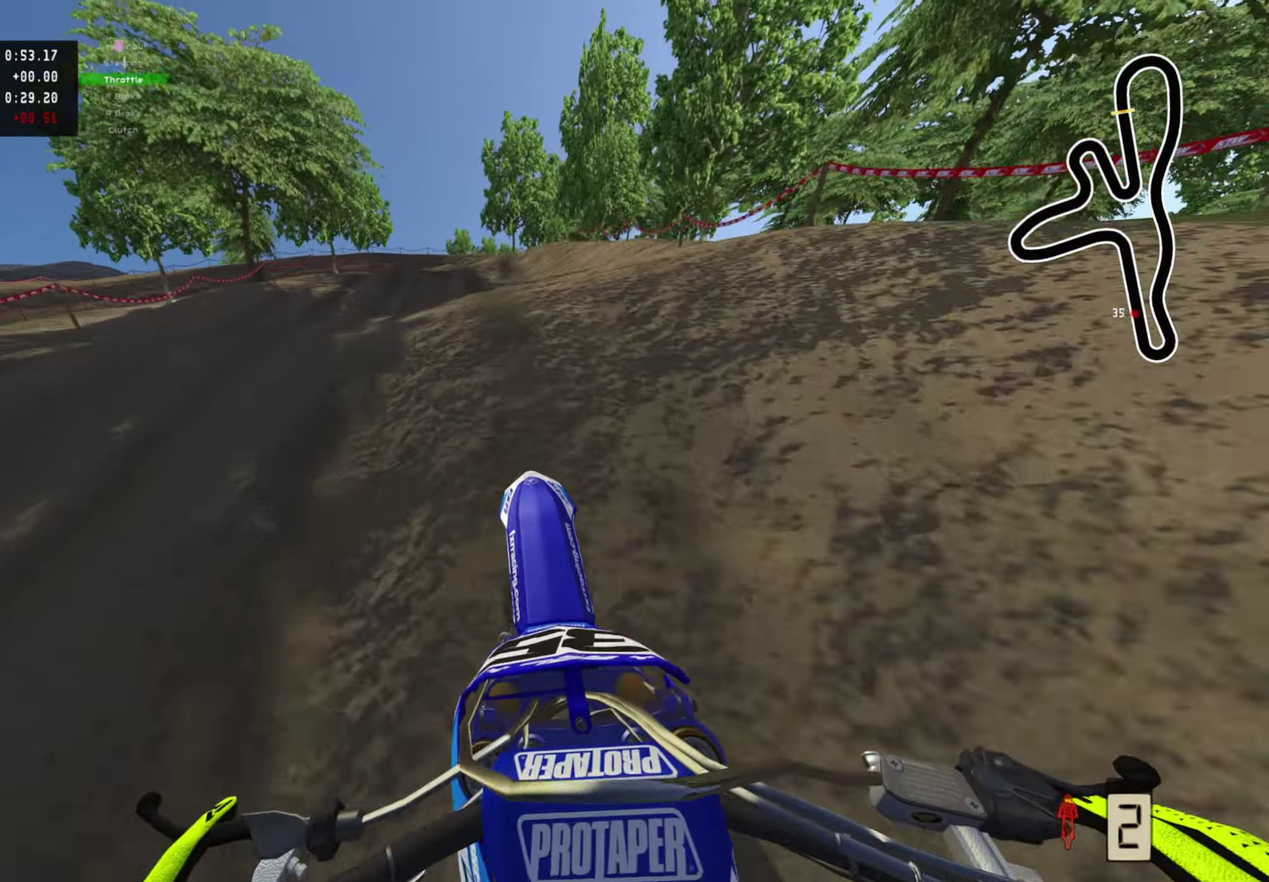
{"dt_ms": 300, "buttons": [], "left_stick": "center", "right_stick": "up", "events": [[200, "R2", "up"]]}
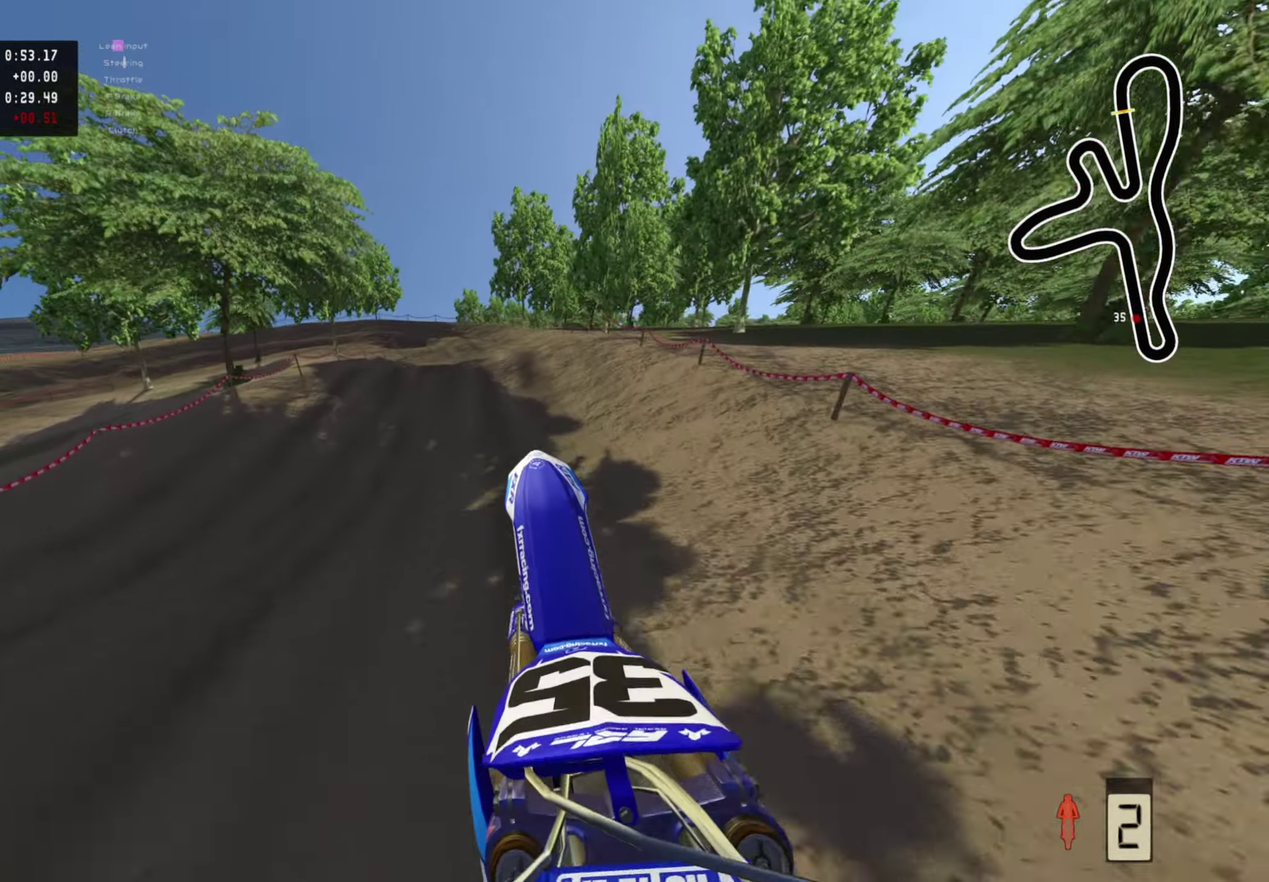
{"dt_ms": 500, "buttons": [], "left_stick": "up-right", "right_stick": "up-left", "events": [[333, "left_stick", "right"], [350, "right_stick", "up-left"], [483, "left_stick", "up-right"]]}